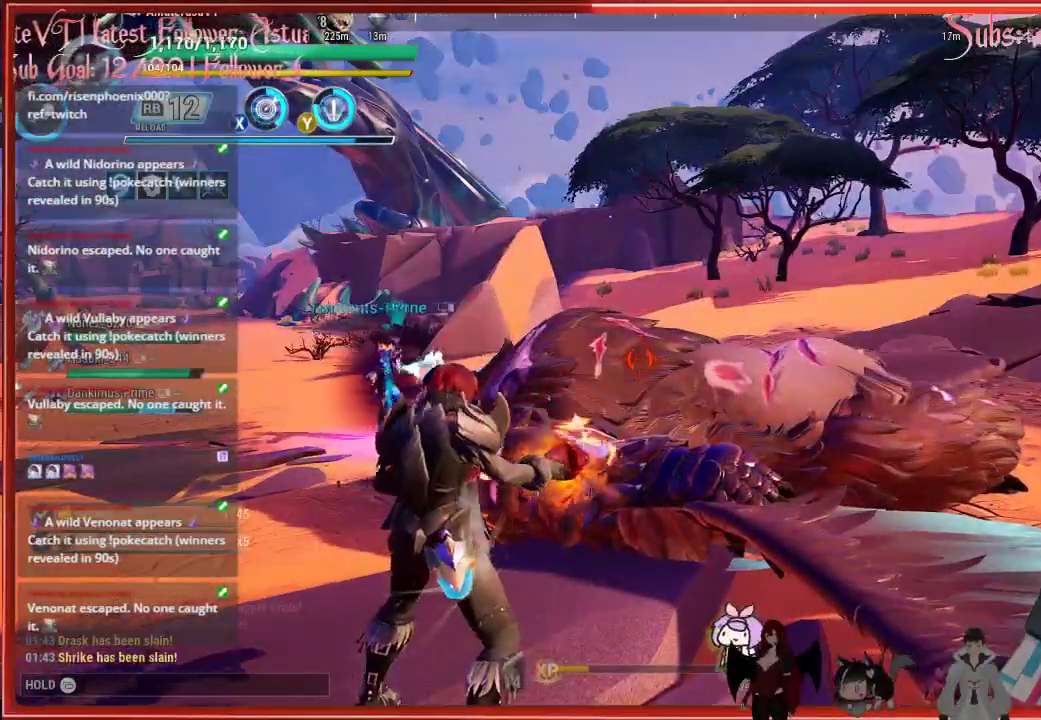
Gameplay with a controller (Xbox layout); each line is a JSON object with the inputs held at the frame after it. "events" lists button and stick changes between this image and that frame as [ms after this image, input, new state], when the widget could be followed in between.
{"buttons": [], "left_stick": "center", "right_stick": "center", "events": [[50, "R2", "down"], [467, "R2", "up"]]}
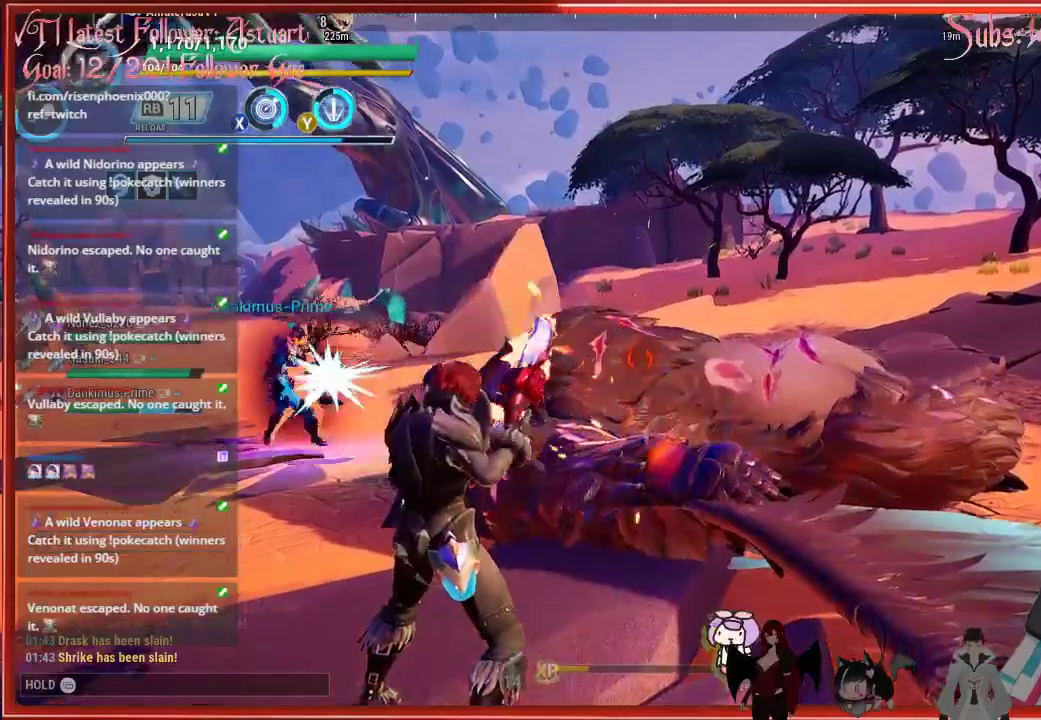
{"buttons": [], "left_stick": "center", "right_stick": "center", "events": []}
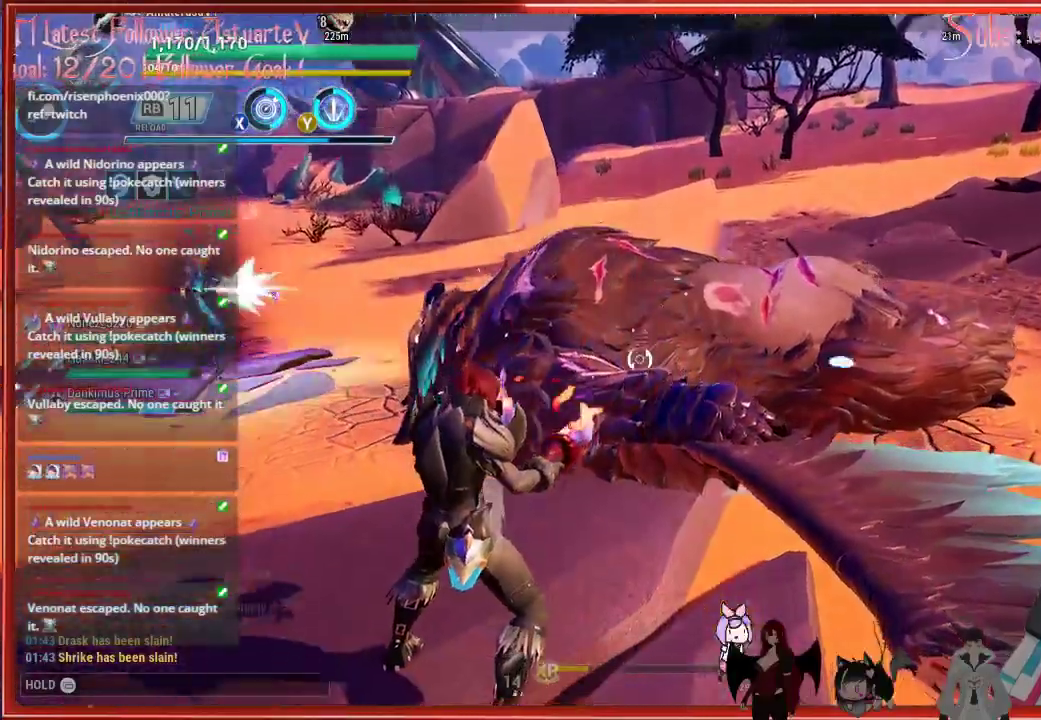
{"buttons": [], "left_stick": "center", "right_stick": "center", "events": []}
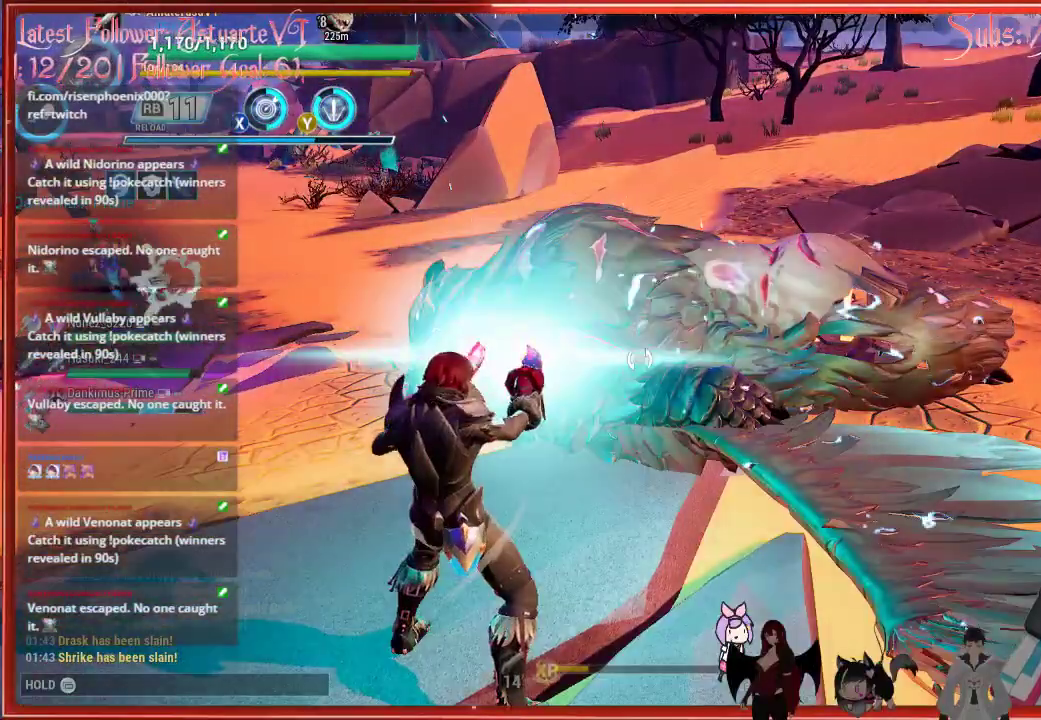
{"buttons": [], "left_stick": "center", "right_stick": "center", "events": []}
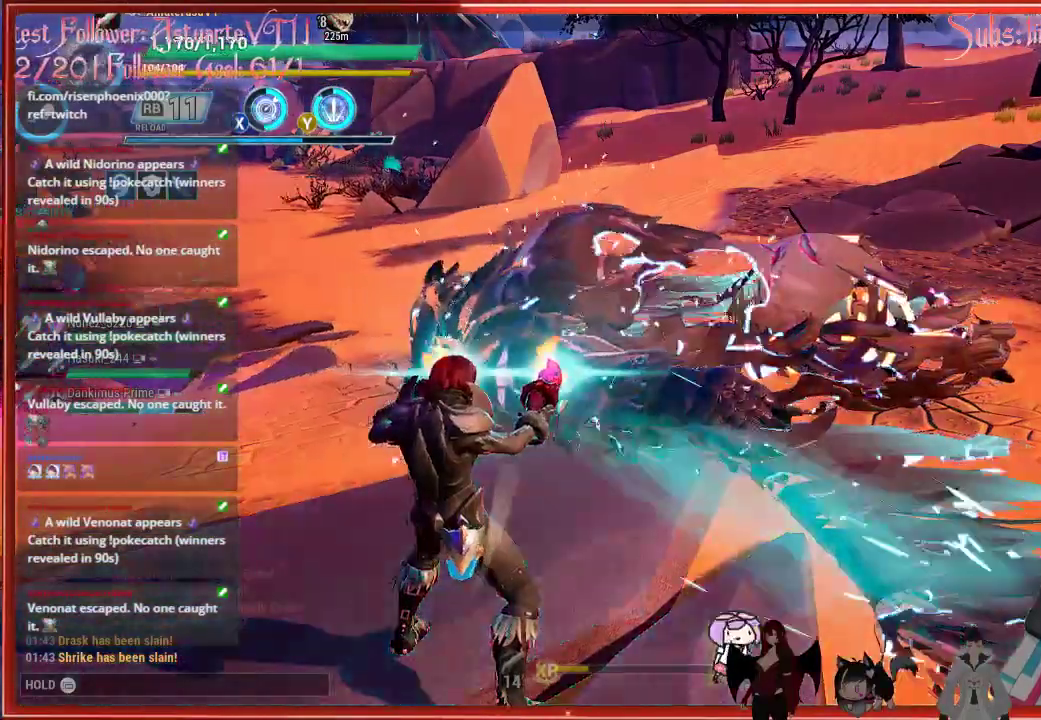
{"buttons": [], "left_stick": "center", "right_stick": "center", "events": []}
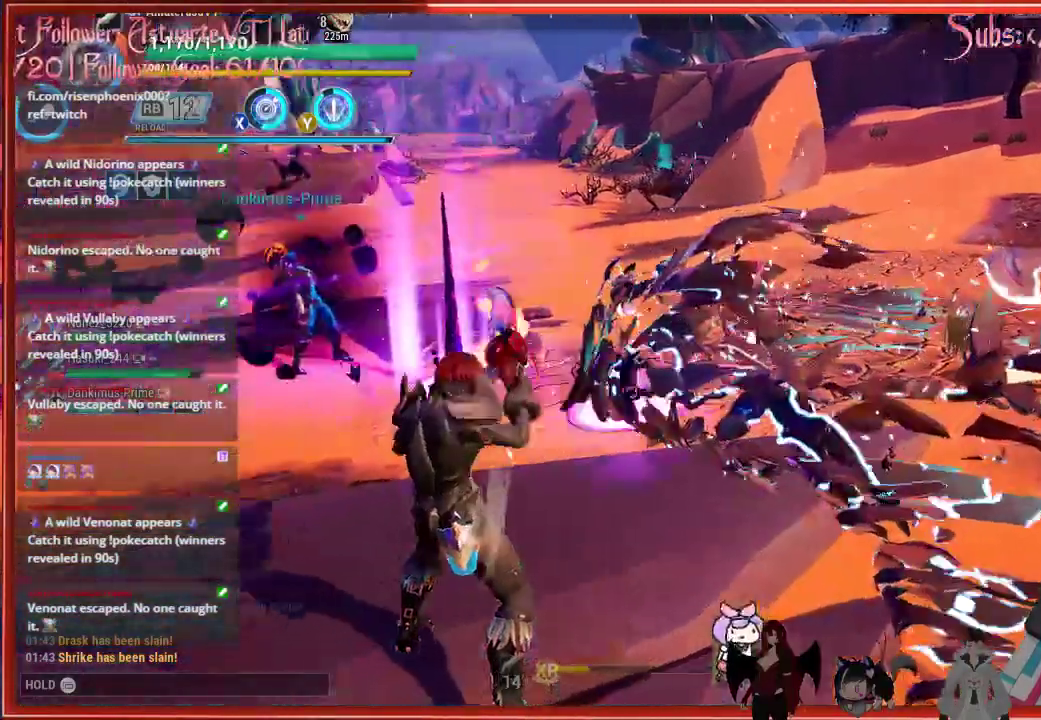
{"buttons": [], "left_stick": "center", "right_stick": "center", "events": []}
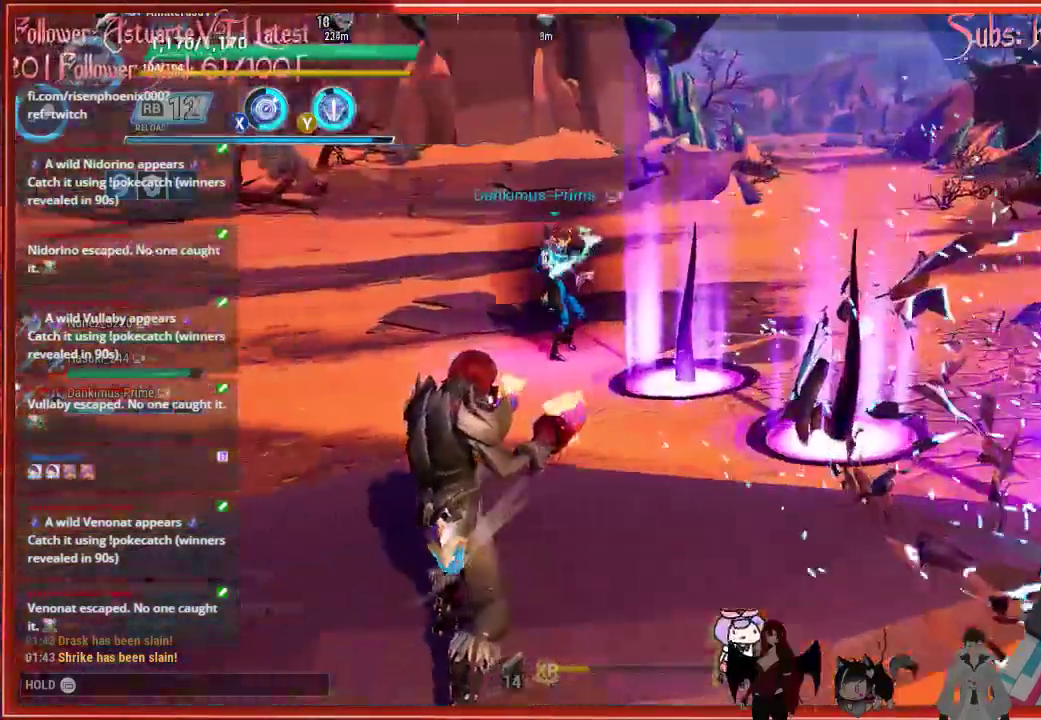
{"buttons": [], "left_stick": "center", "right_stick": "center", "events": []}
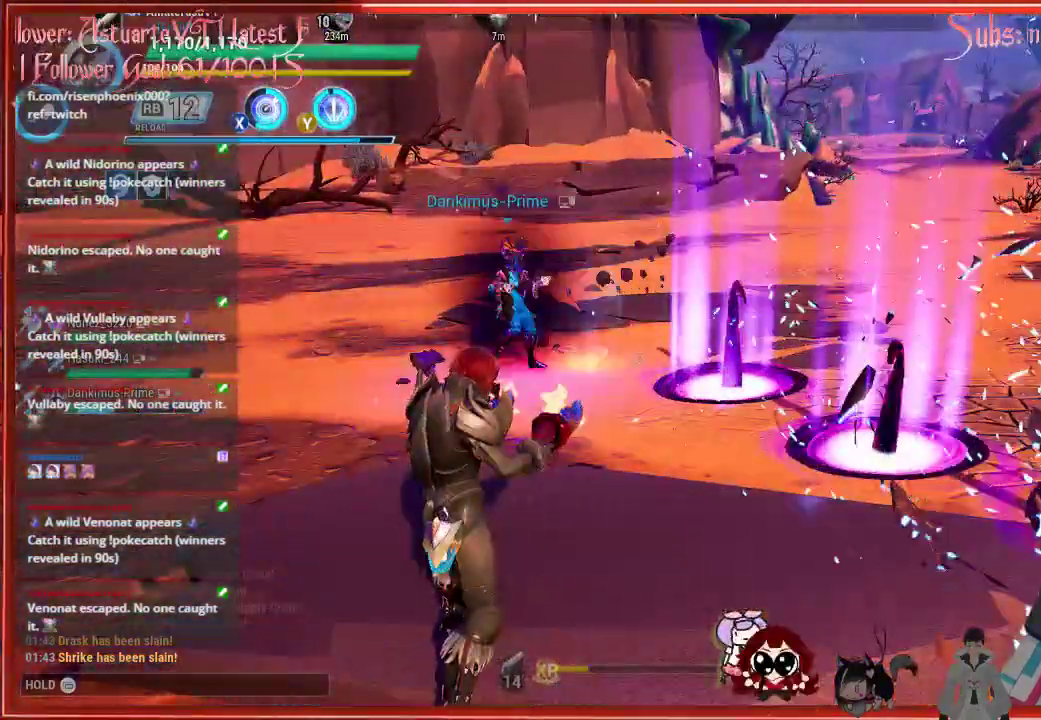
{"buttons": [], "left_stick": "center", "right_stick": "center", "events": []}
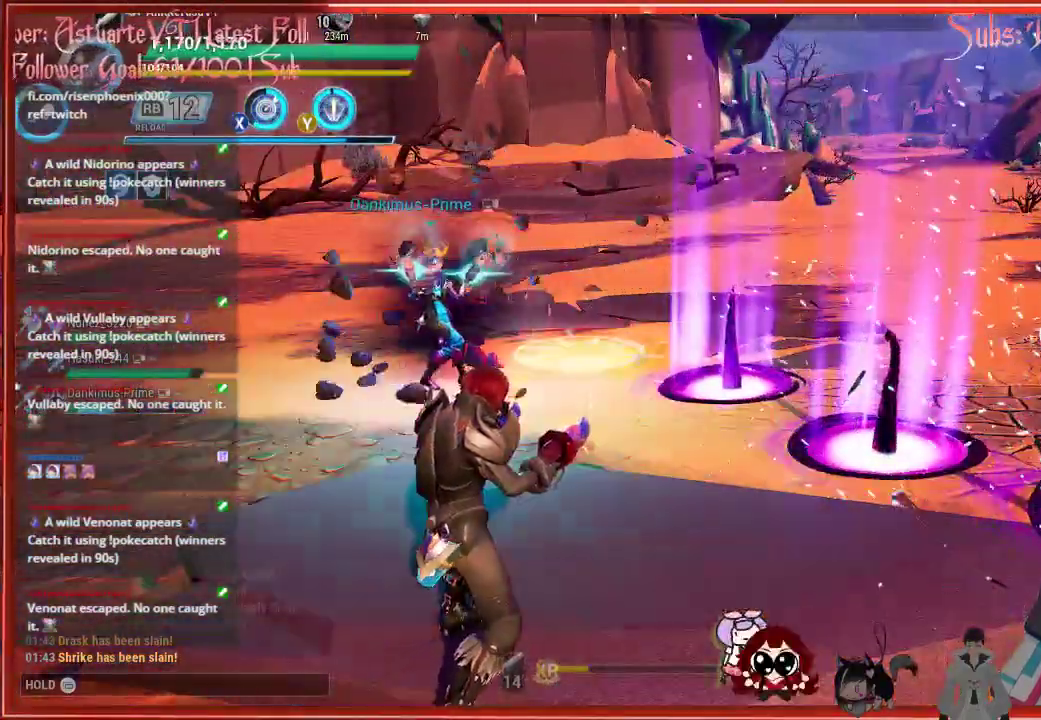
{"buttons": [], "left_stick": "center", "right_stick": "center", "events": []}
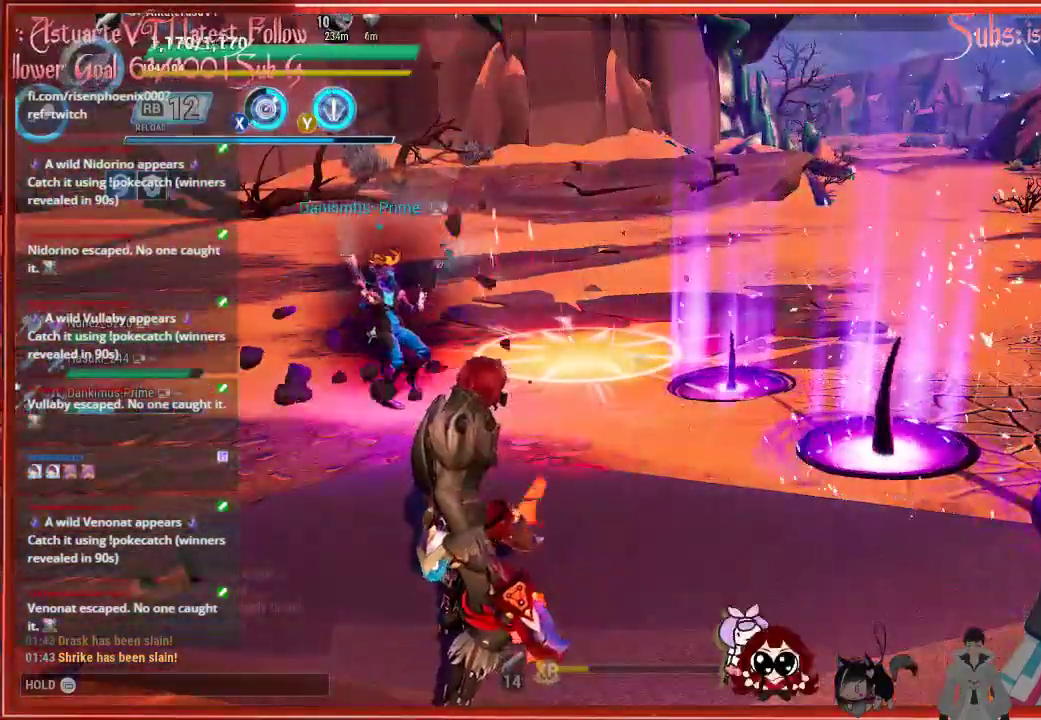
{"buttons": [], "left_stick": "center", "right_stick": "center", "events": []}
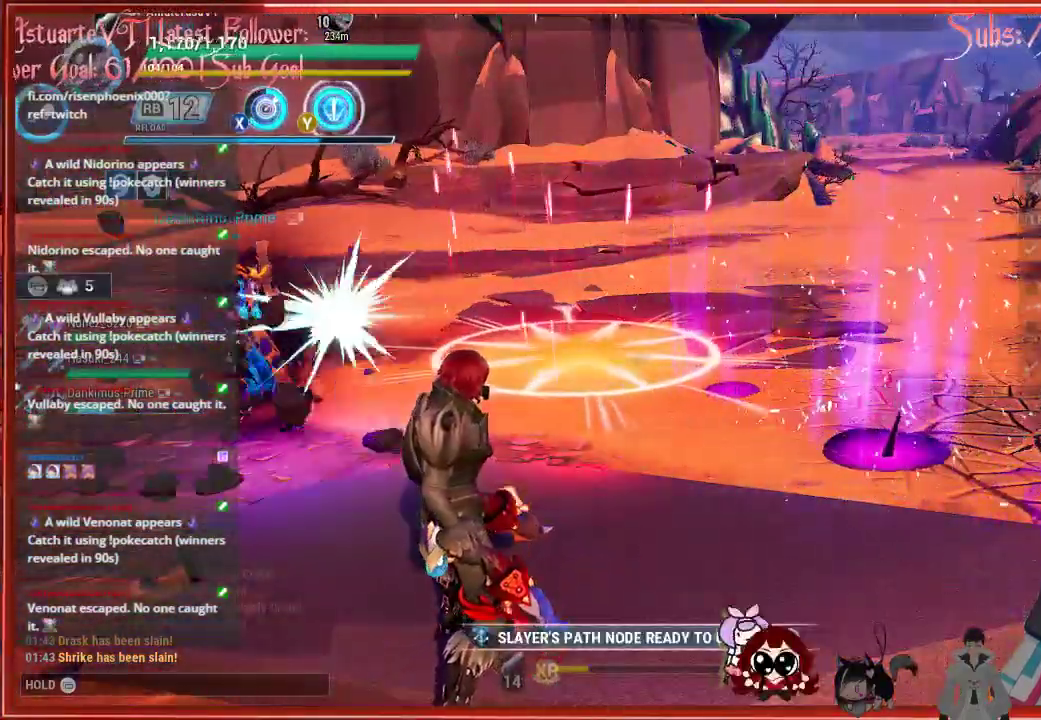
{"buttons": [], "left_stick": "center", "right_stick": "up-left", "events": [[433, "right_stick", "up-left"]]}
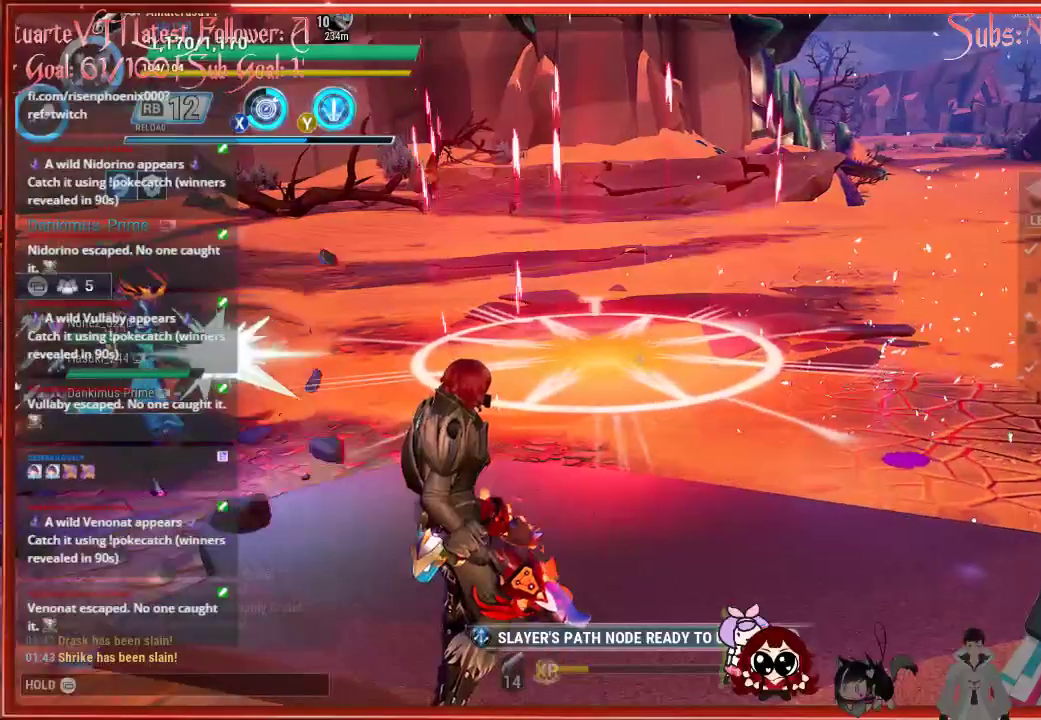
{"buttons": [], "left_stick": "center", "right_stick": "up-left", "events": []}
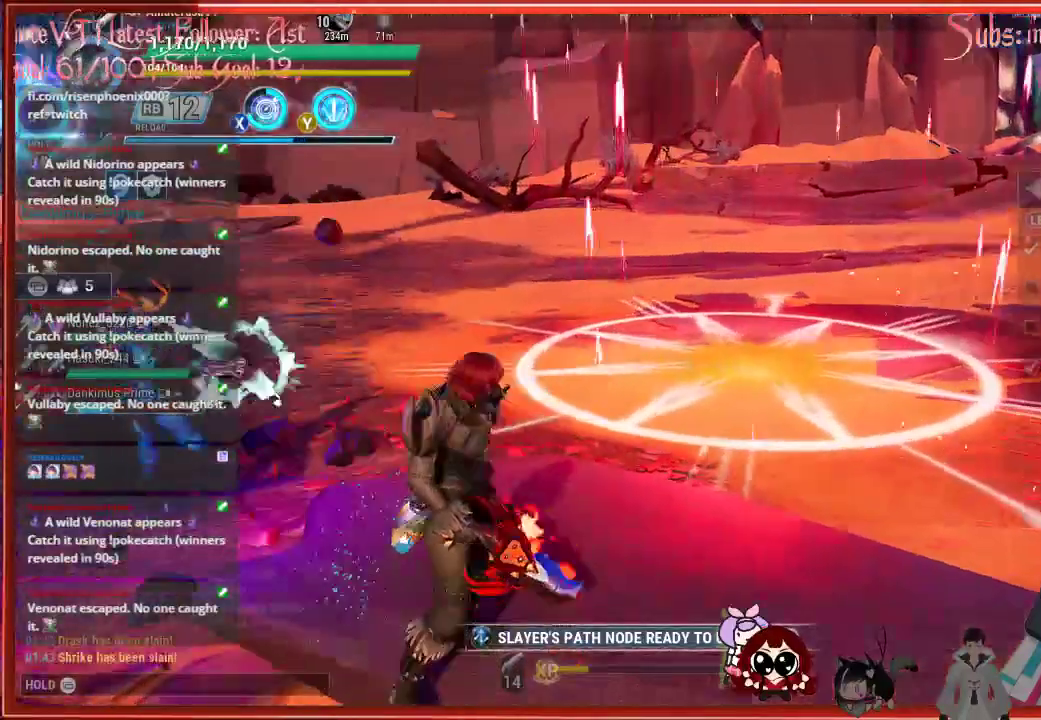
{"buttons": [], "left_stick": "center", "right_stick": "up-left", "events": []}
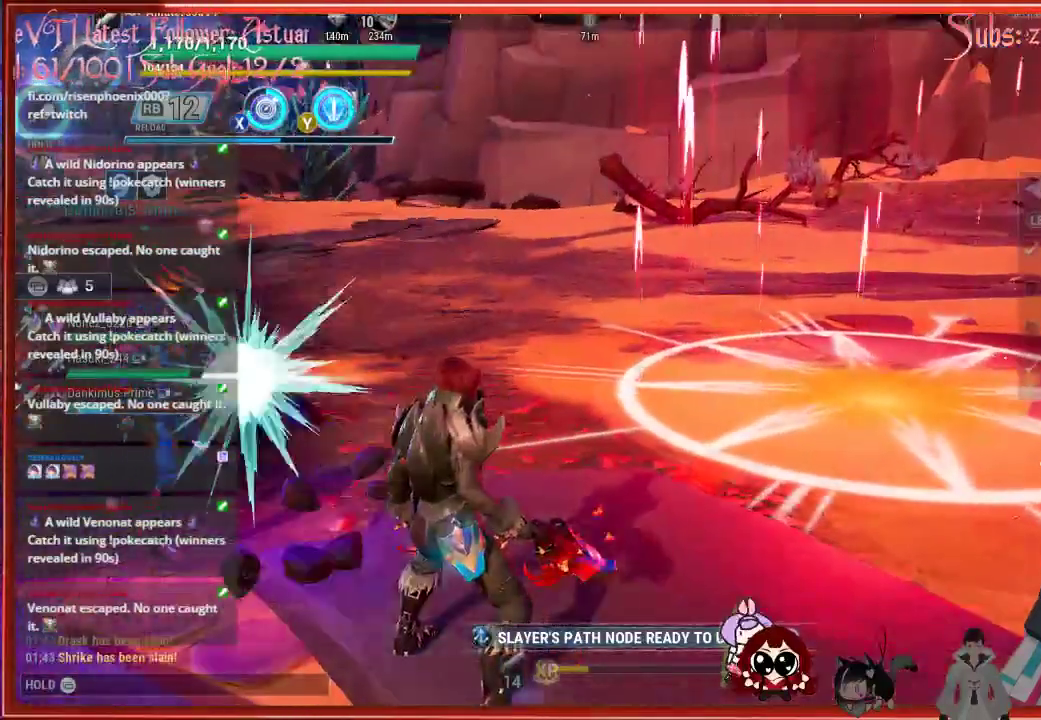
{"buttons": [], "left_stick": "center", "right_stick": "up-left", "events": []}
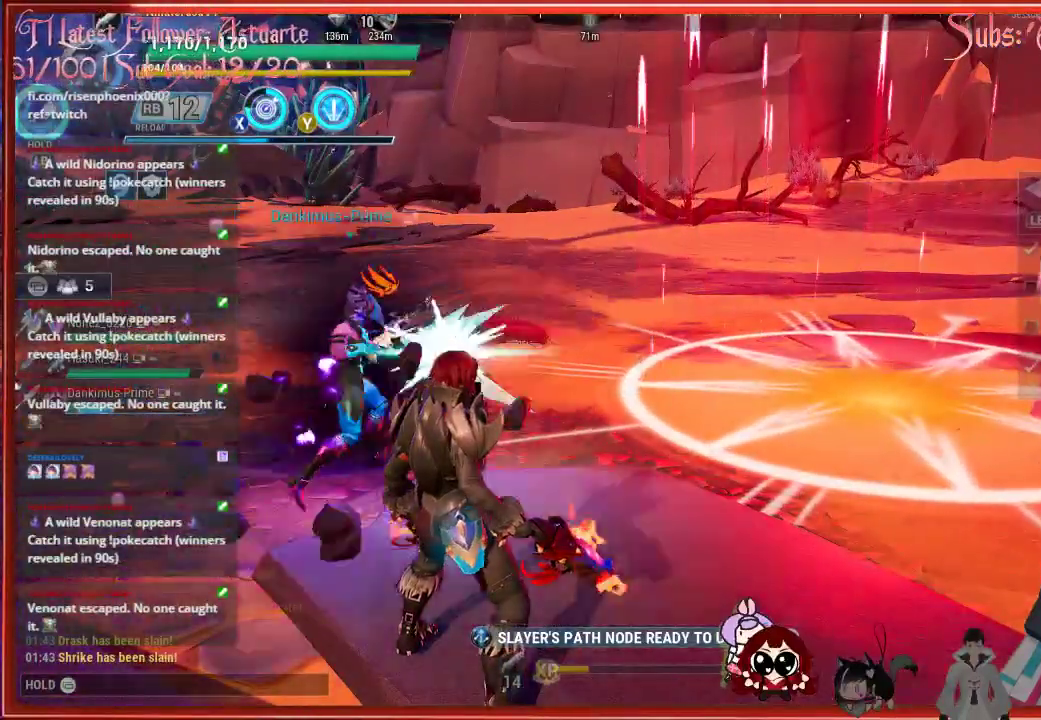
{"buttons": ["START"], "left_stick": "center", "right_stick": "center", "events": [[450, "START", "down"], [450, "right_stick", "center"]]}
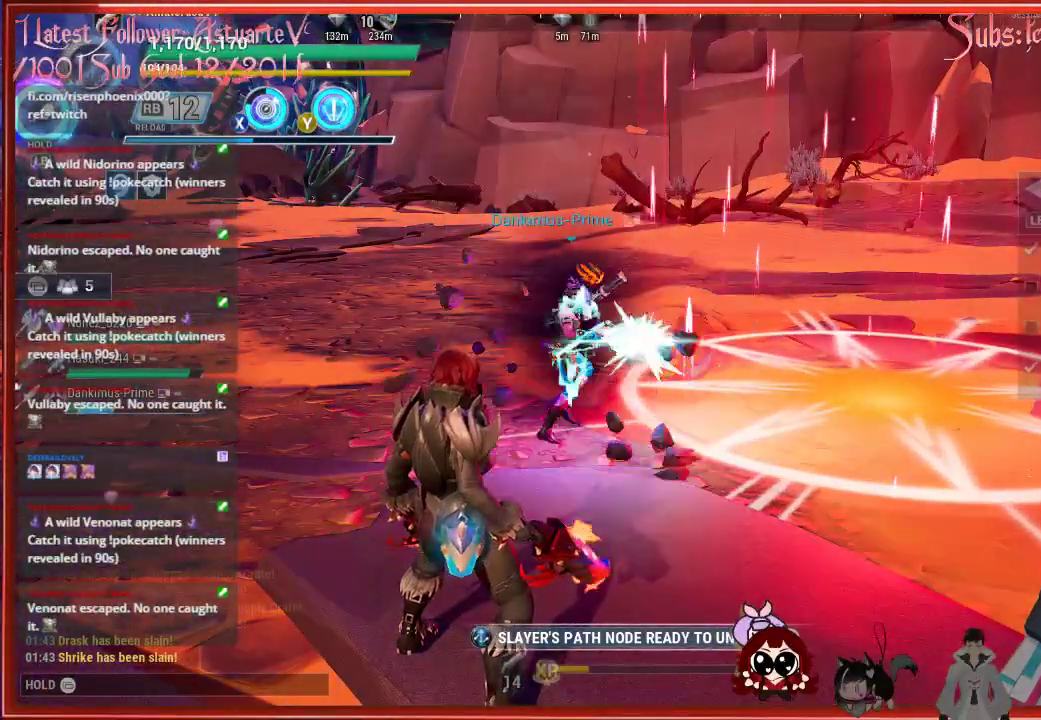
{"buttons": ["START"], "left_stick": "center", "right_stick": "center", "events": []}
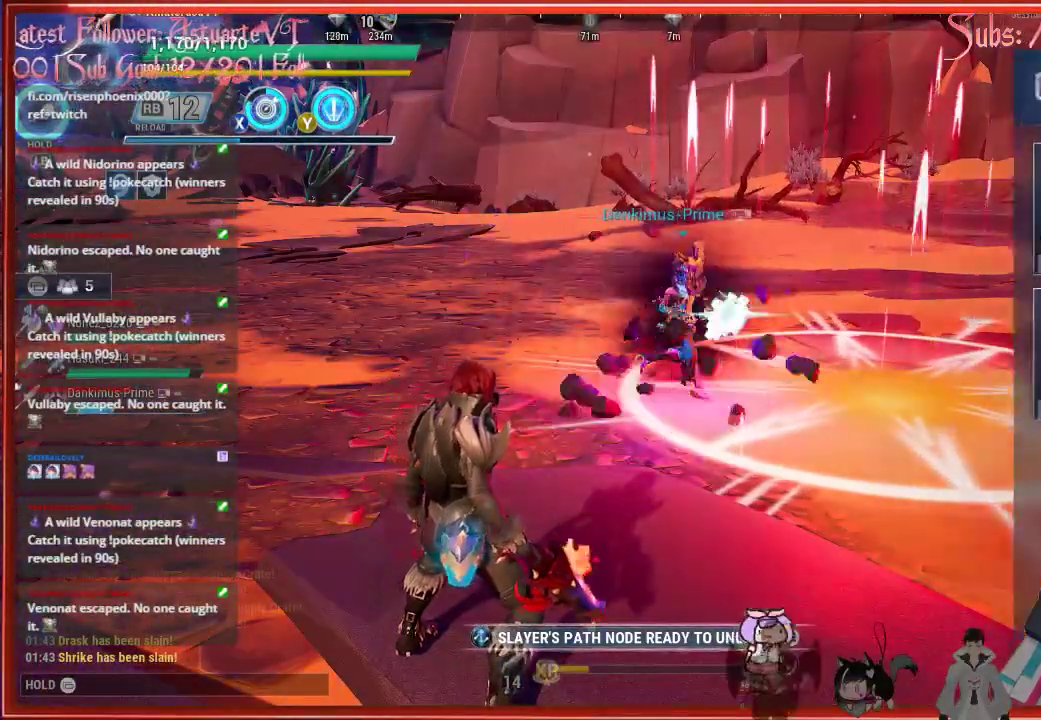
{"buttons": ["START"], "left_stick": "center", "right_stick": "center", "events": []}
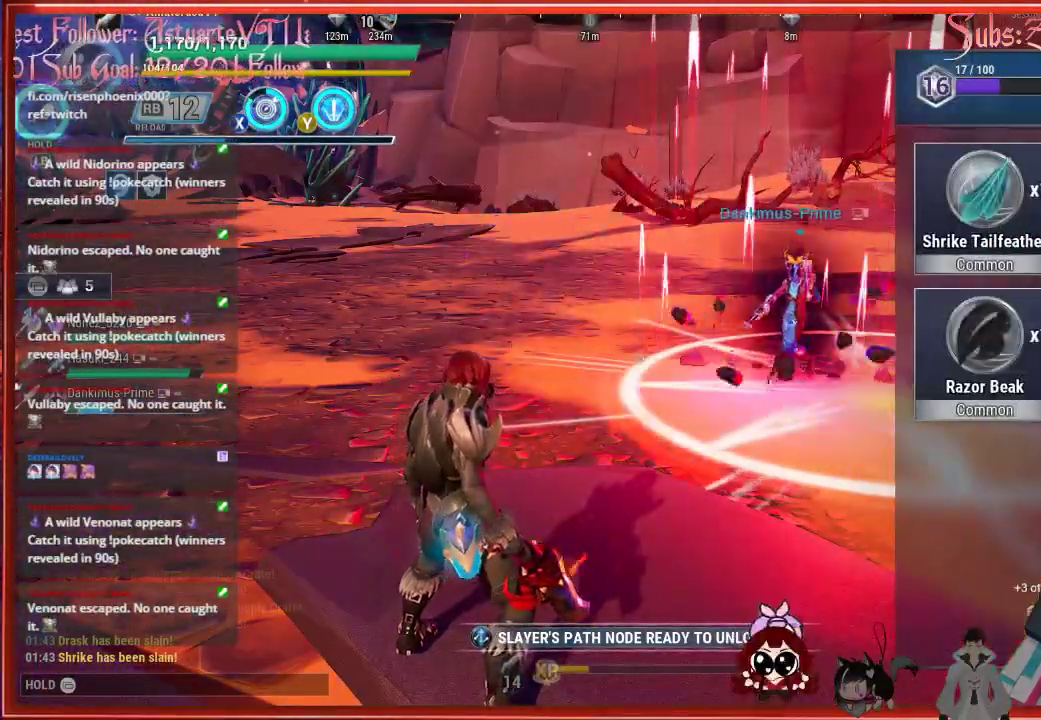
{"buttons": [], "left_stick": "center", "right_stick": "center", "events": [[83, "START", "up"]]}
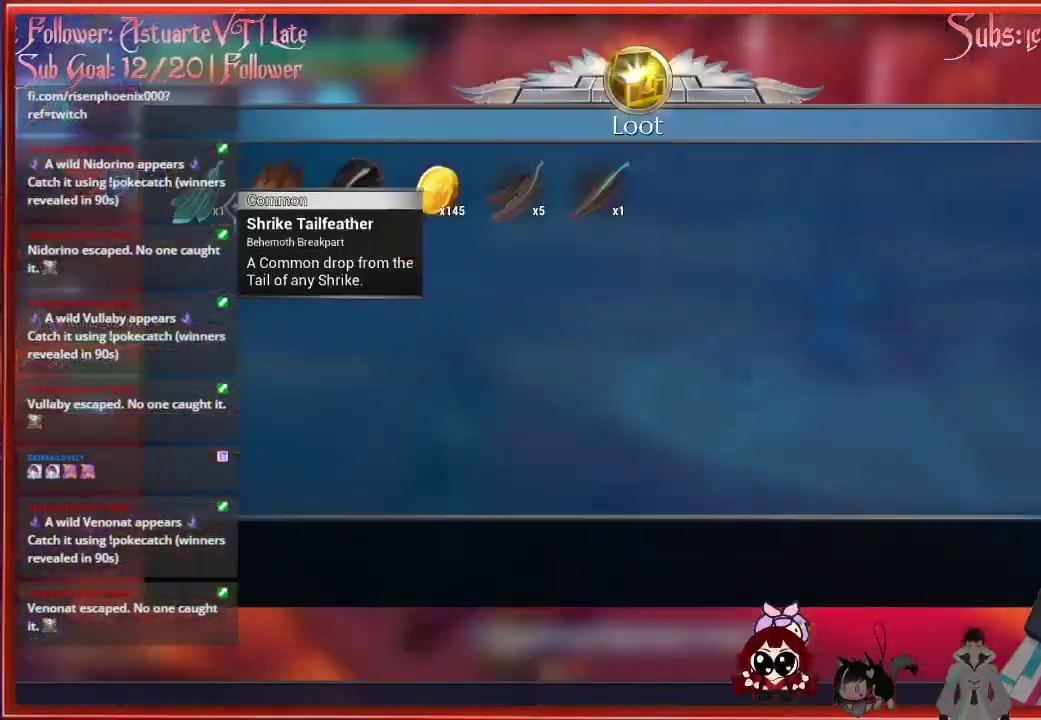
{"buttons": [], "left_stick": "center", "right_stick": "center", "events": []}
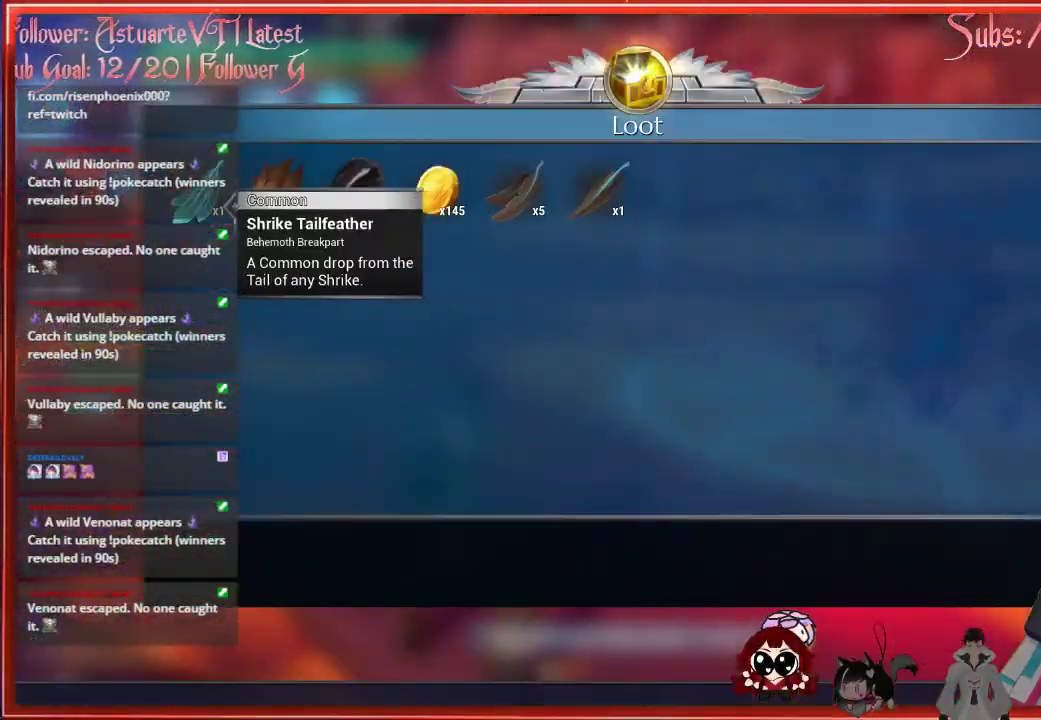
{"buttons": [], "left_stick": "center", "right_stick": "center", "events": []}
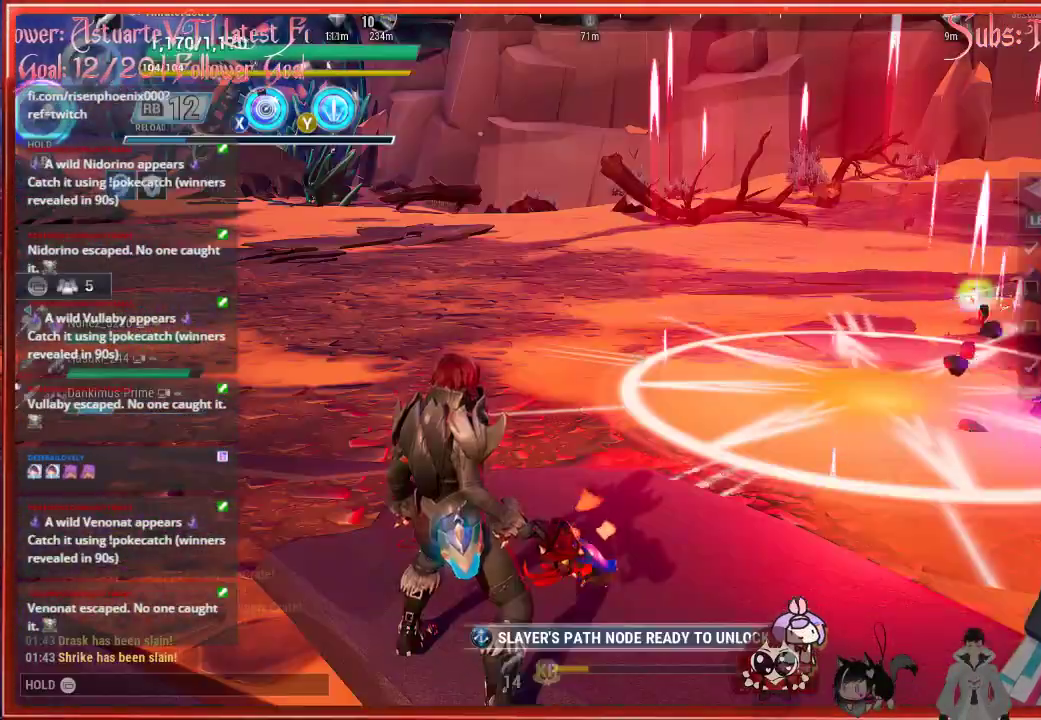
{"buttons": [], "left_stick": "center", "right_stick": "center", "events": [[183, "B", "down"], [233, "B", "up"]]}
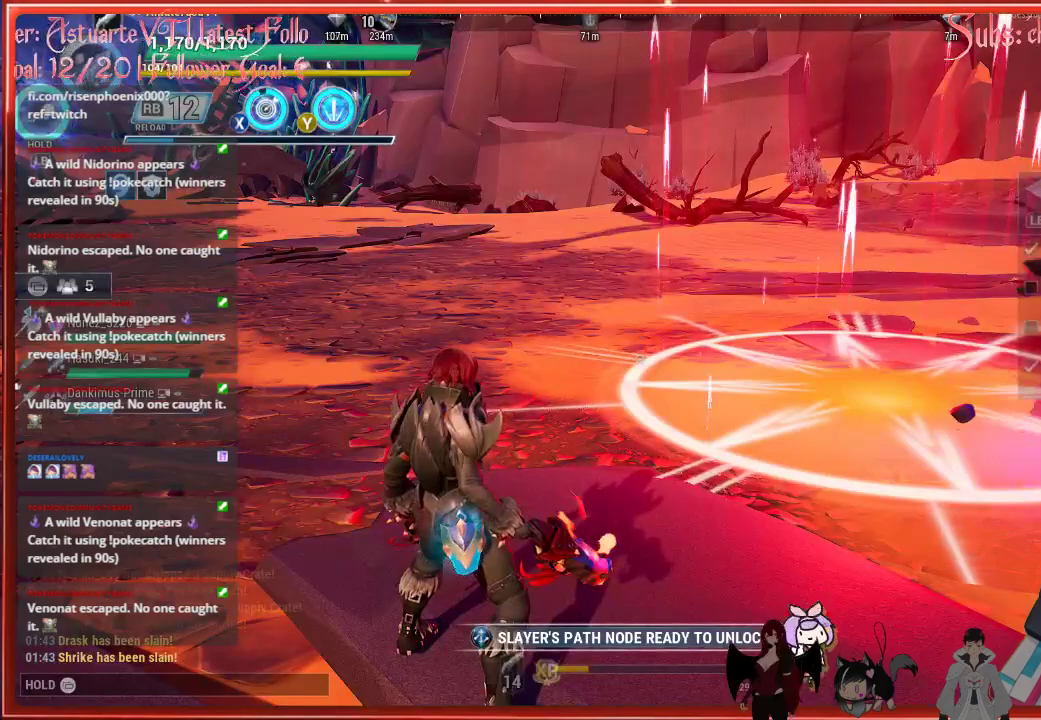
{"buttons": [], "left_stick": "center", "right_stick": "center", "events": []}
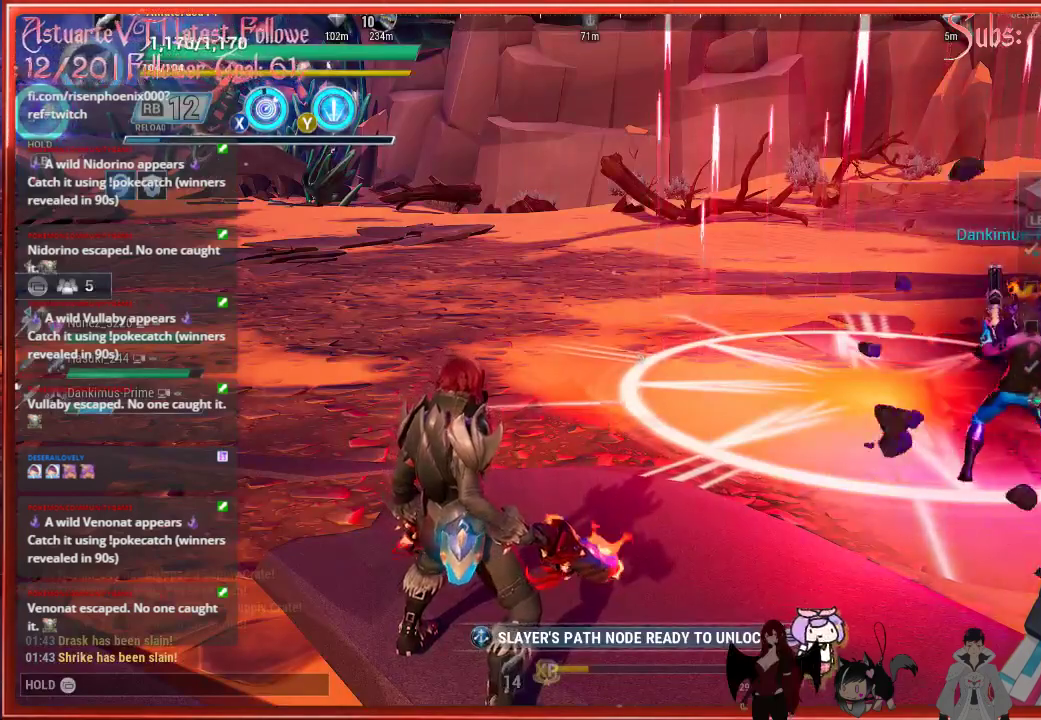
{"buttons": [], "left_stick": "center", "right_stick": "center", "events": [[467, "START", "down"], [500, "START", "up"]]}
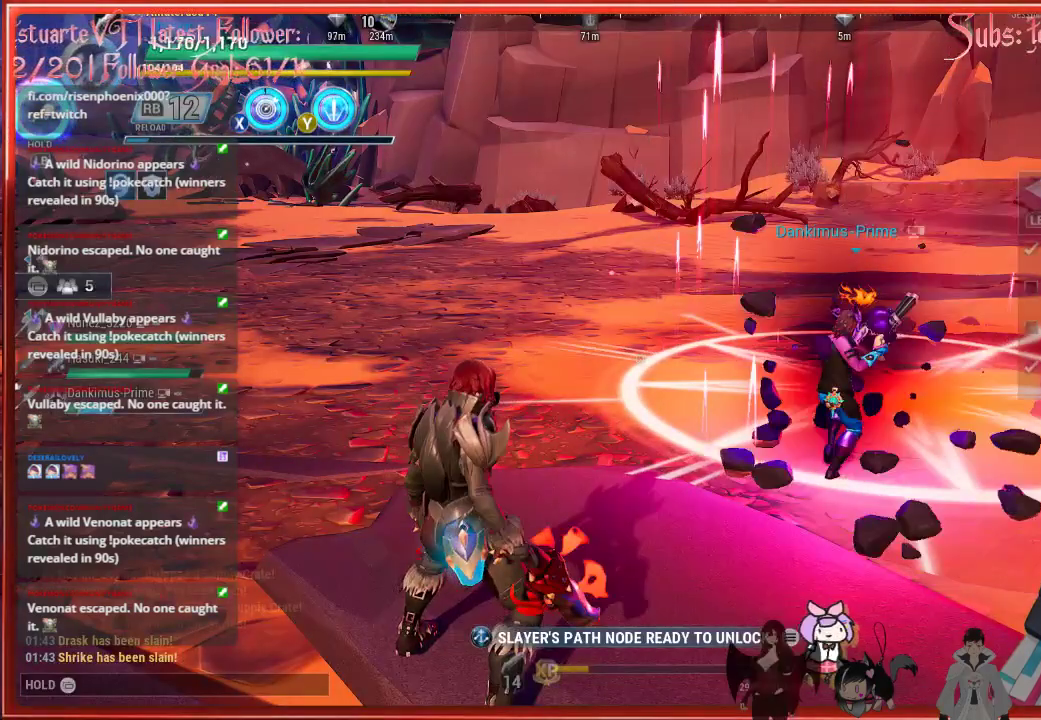
{"buttons": [], "left_stick": "center", "right_stick": "center", "events": []}
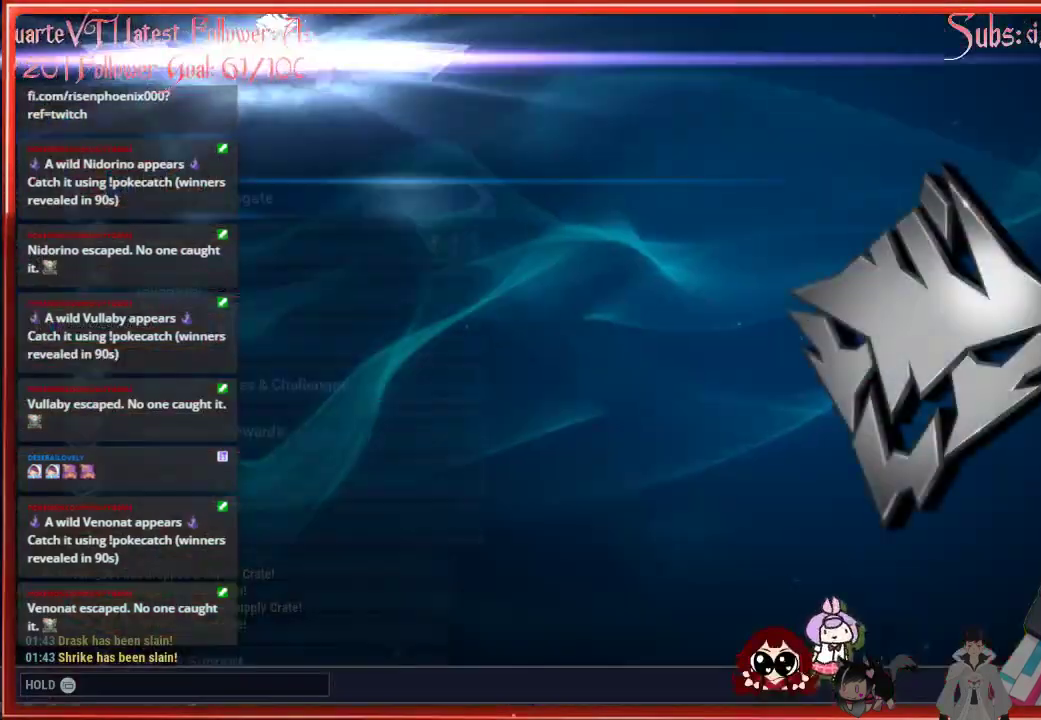
{"buttons": [], "left_stick": "center", "right_stick": "center", "events": []}
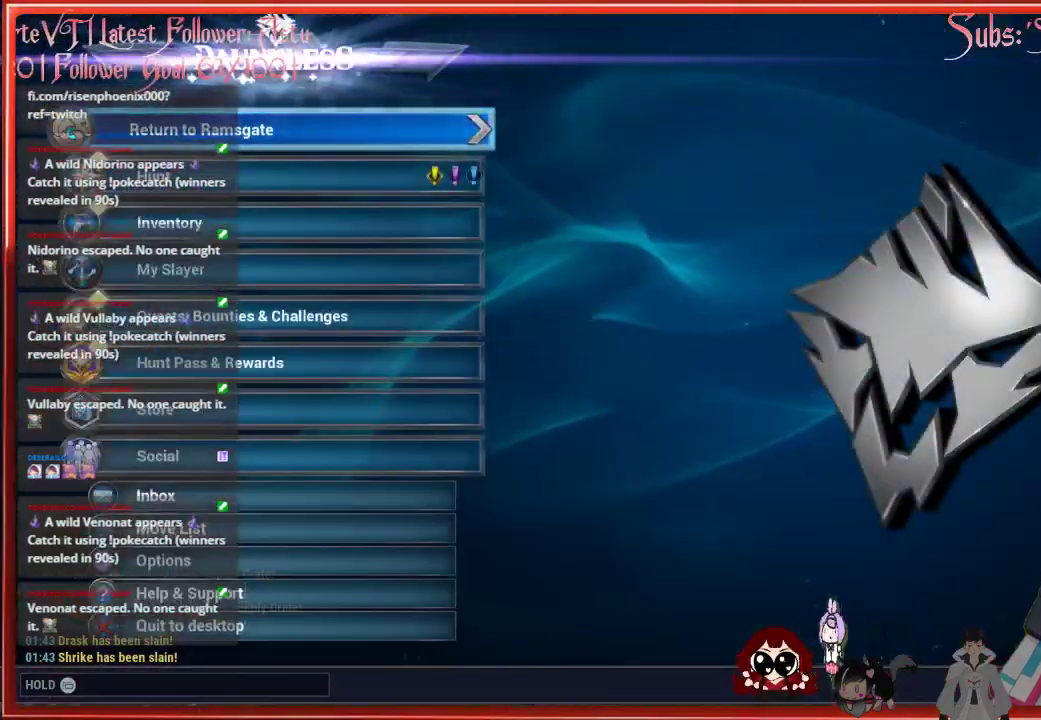
{"buttons": [], "left_stick": "center", "right_stick": "center", "events": [[150, "DPAD_DOWN", "down"], [267, "DPAD_DOWN", "up"], [333, "DPAD_DOWN", "down"], [483, "DPAD_DOWN", "up"]]}
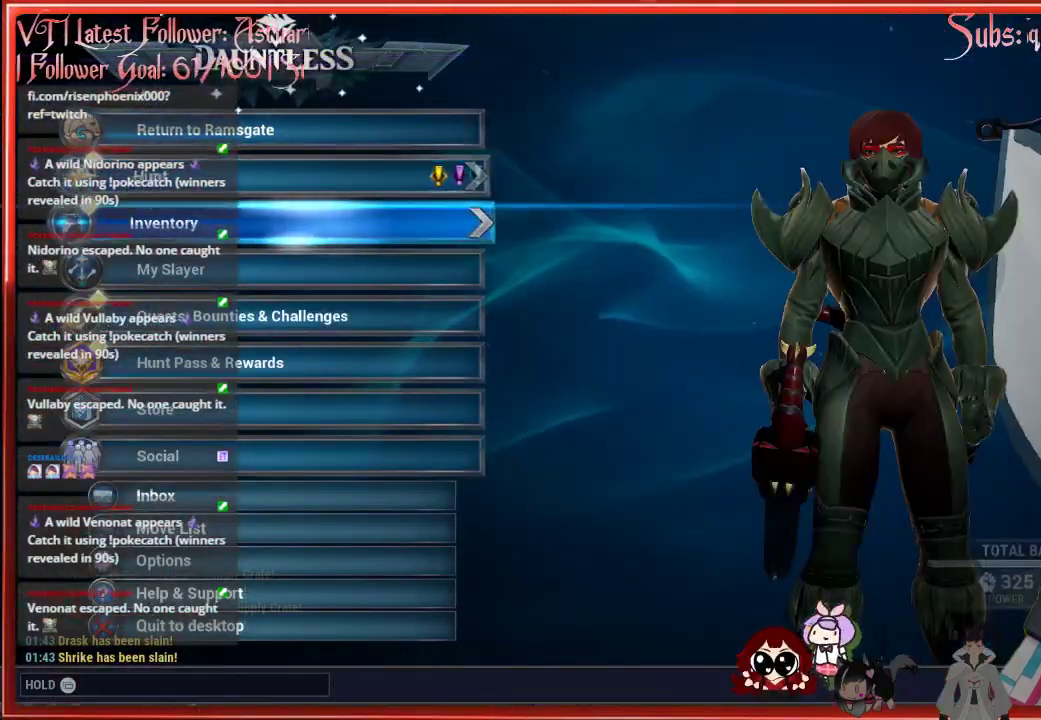
{"buttons": ["A"], "left_stick": "center", "right_stick": "center", "events": [[233, "DPAD_DOWN", "down"], [367, "DPAD_DOWN", "up"], [417, "A", "down"]]}
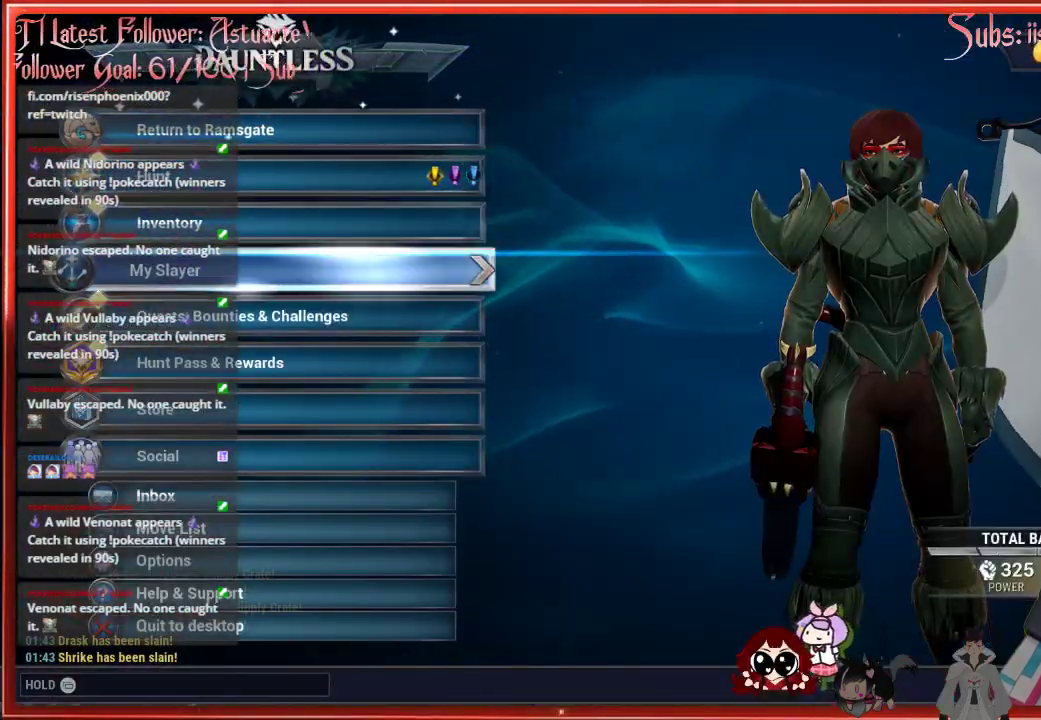
{"buttons": [], "left_stick": "center", "right_stick": "center", "events": [[50, "A", "up"]]}
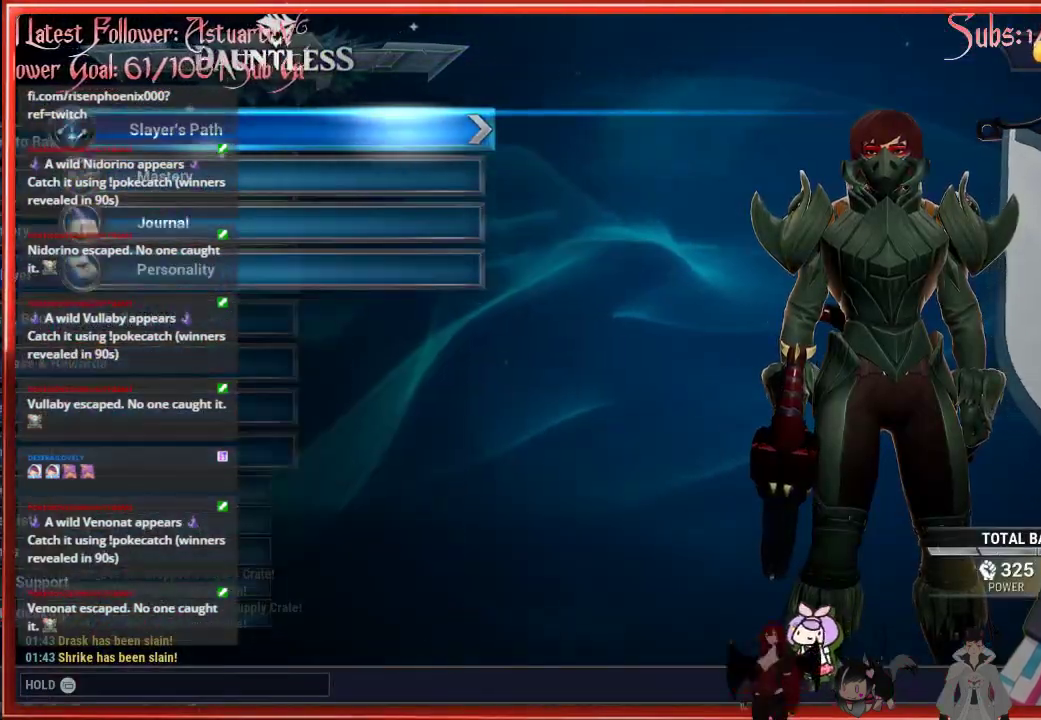
{"buttons": [], "left_stick": "center", "right_stick": "center", "events": []}